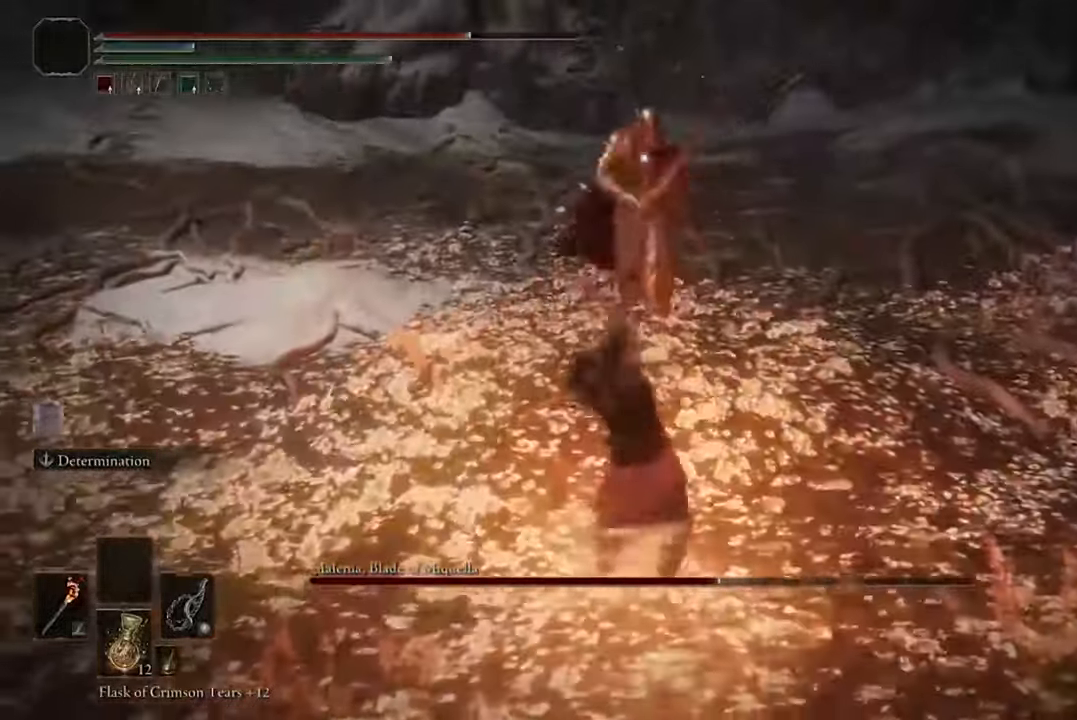
Gameplay with a controller (Xbox layout); each line is a JSON object with the inputs held at the frame after it. "events" lists button and stick changes between this image and that frame as [ms after this image, input, new state], when the widget could be followed in between.
{"buttons": [], "left_stick": "center", "right_stick": "center", "events": []}
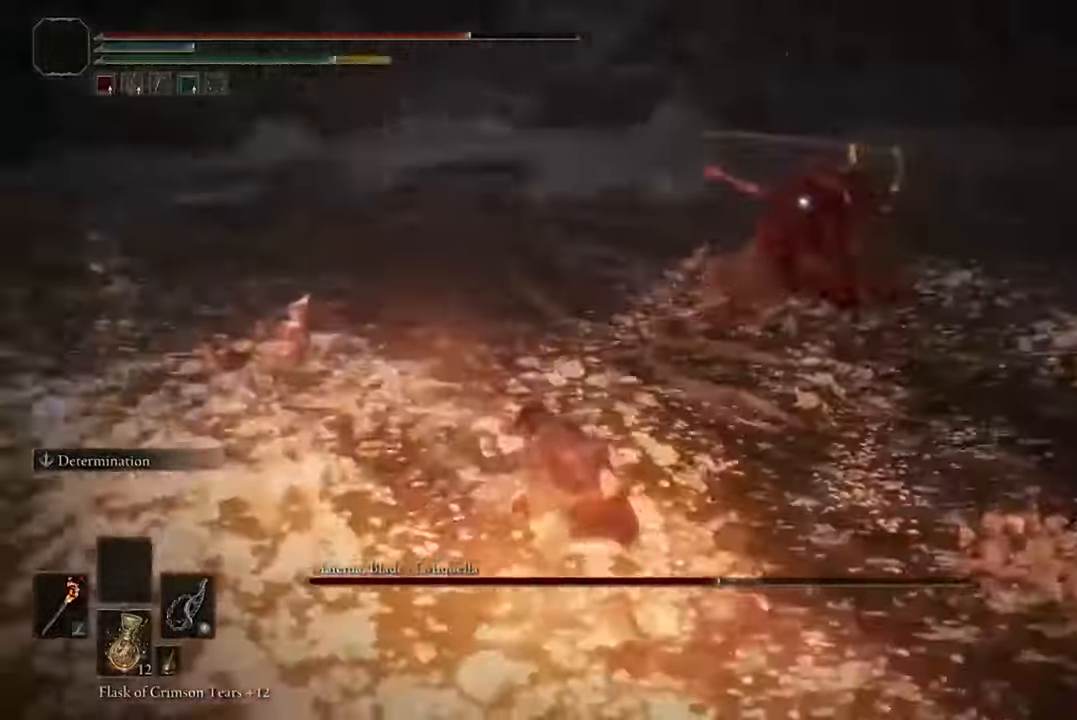
{"buttons": [], "left_stick": "down", "right_stick": "center", "events": [[67, "left_stick", "down"], [167, "B", "down"], [300, "B", "up"]]}
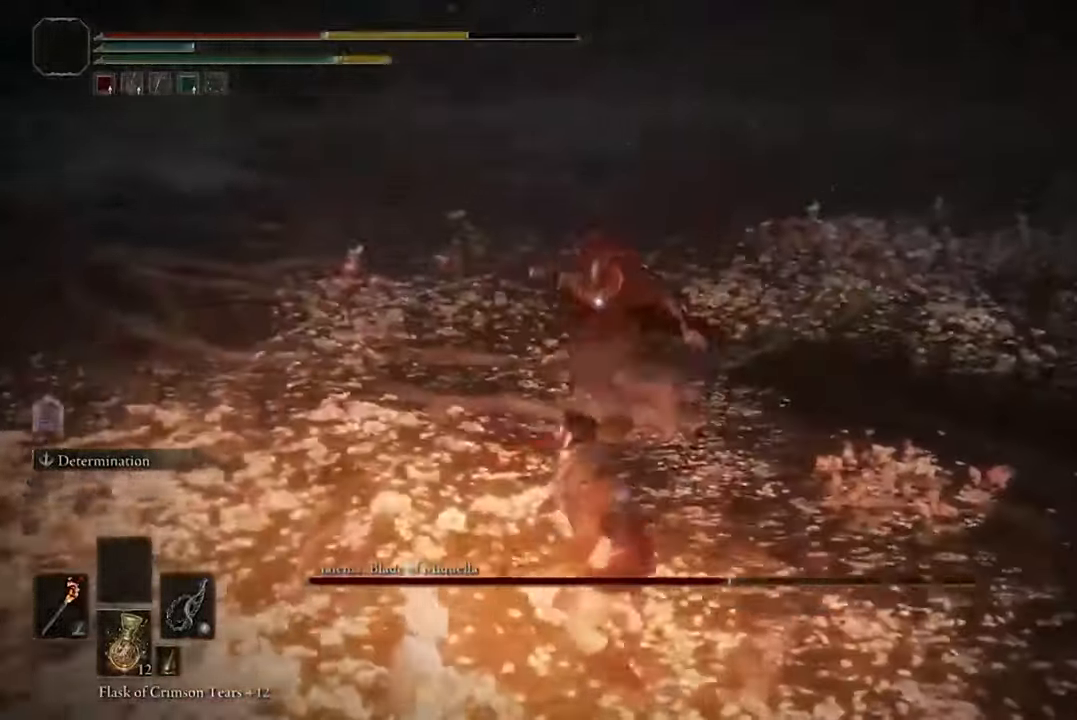
{"buttons": ["B"], "left_stick": "down", "right_stick": "center", "events": [[33, "left_stick", "center"], [300, "left_stick", "down"], [500, "B", "down"]]}
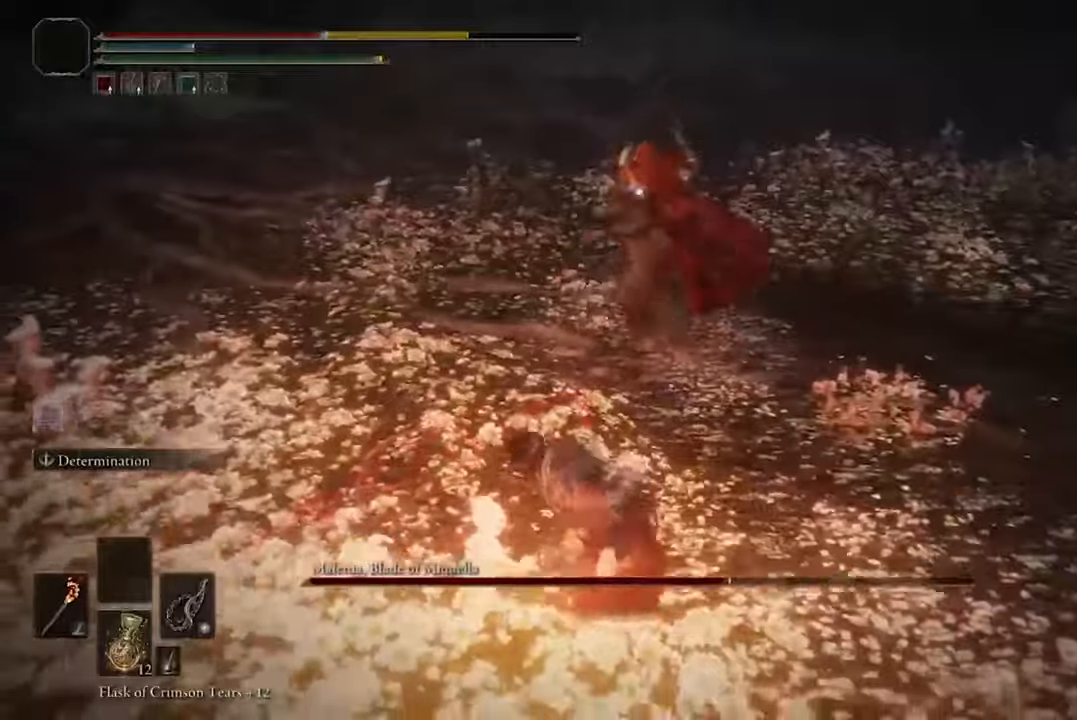
{"buttons": [], "left_stick": "down", "right_stick": "center", "events": [[134, "B", "up"]]}
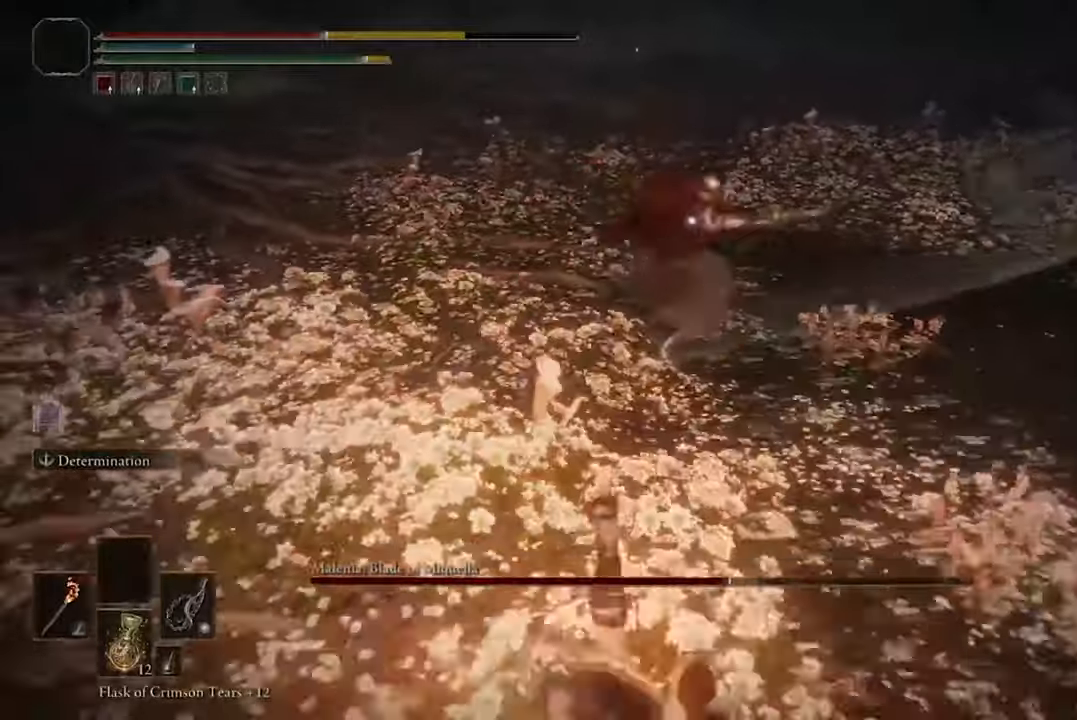
{"buttons": ["B"], "left_stick": "down", "right_stick": "center", "events": [[100, "B", "down"]]}
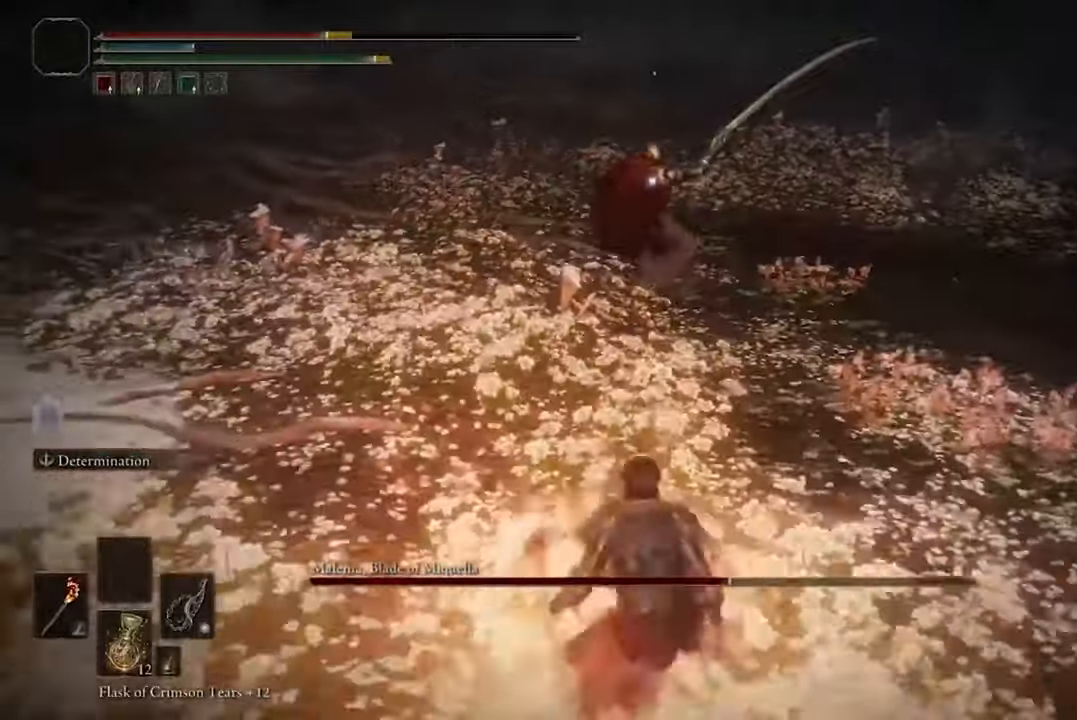
{"buttons": ["B"], "left_stick": "down-right", "right_stick": "center", "events": [[300, "left_stick", "down-right"], [367, "Y", "down"], [500, "Y", "up"]]}
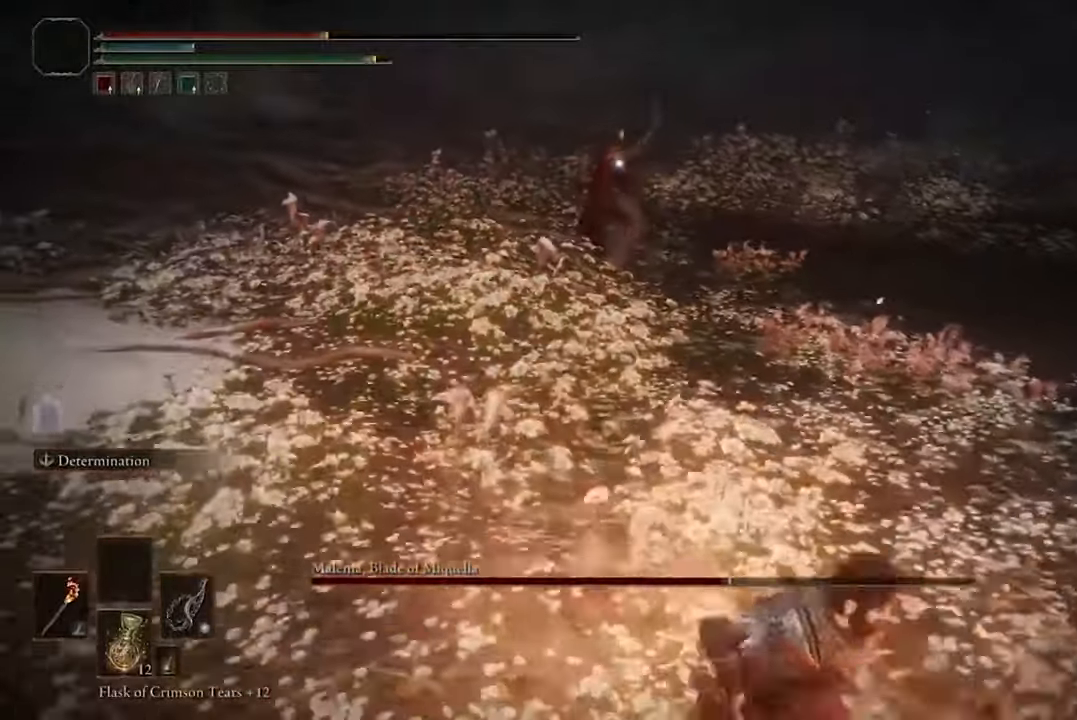
{"buttons": ["B"], "left_stick": "right", "right_stick": "center", "events": [[500, "left_stick", "right"]]}
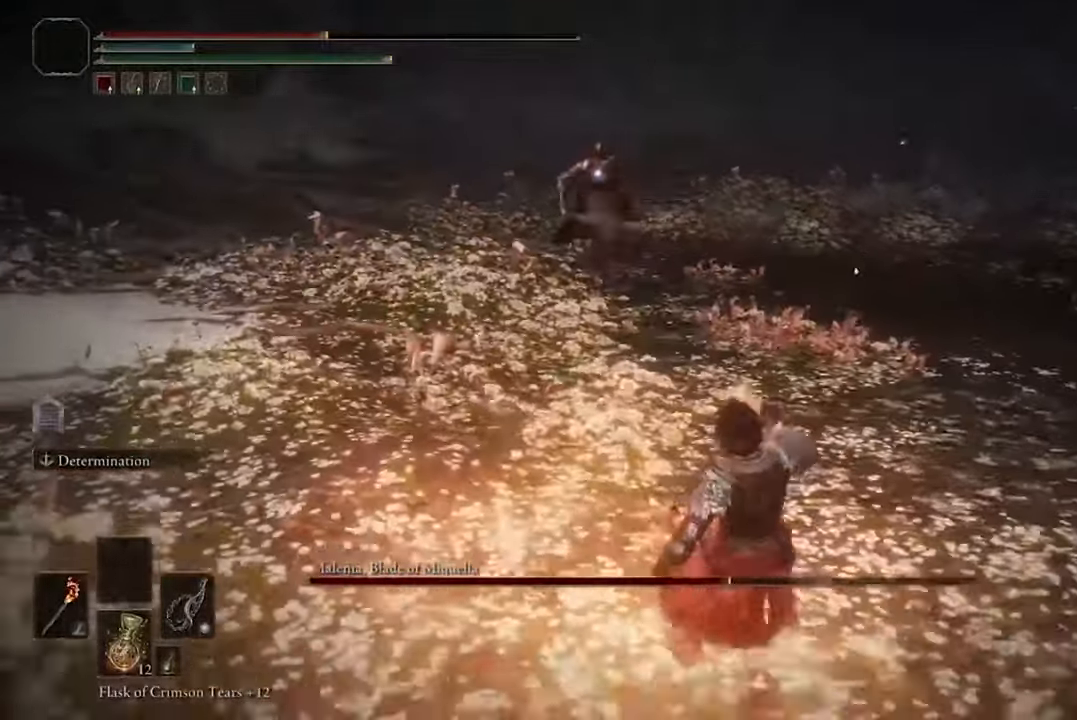
{"buttons": ["B"], "left_stick": "right", "right_stick": "center", "events": []}
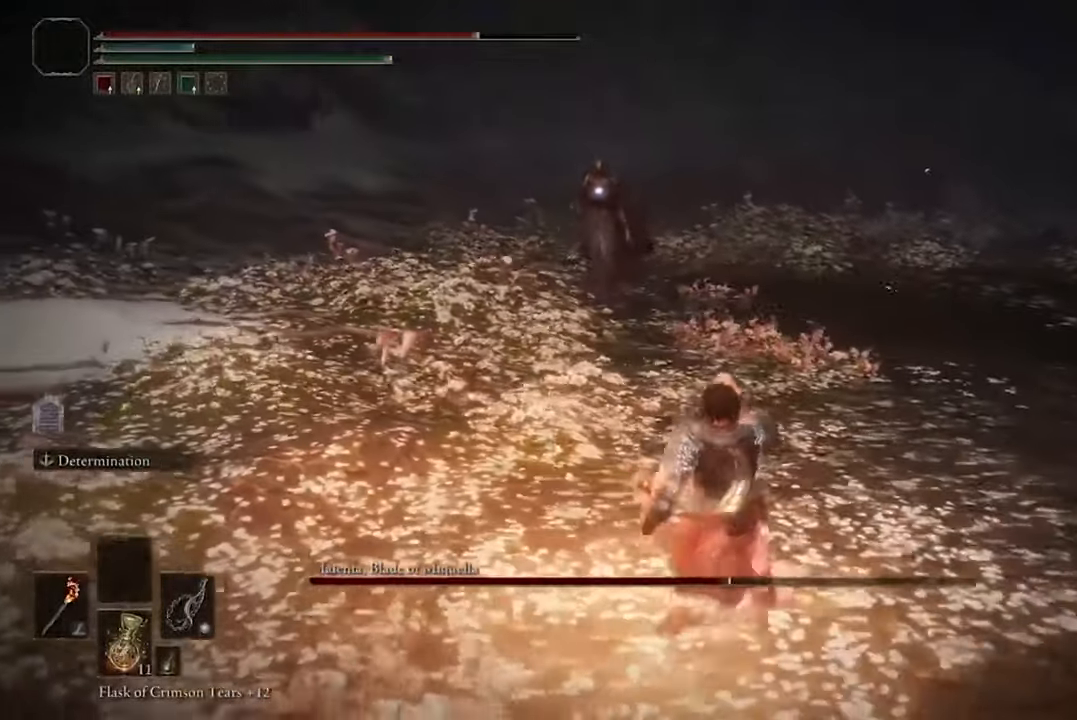
{"buttons": ["B"], "left_stick": "up-right", "right_stick": "center", "events": [[167, "left_stick", "up-right"]]}
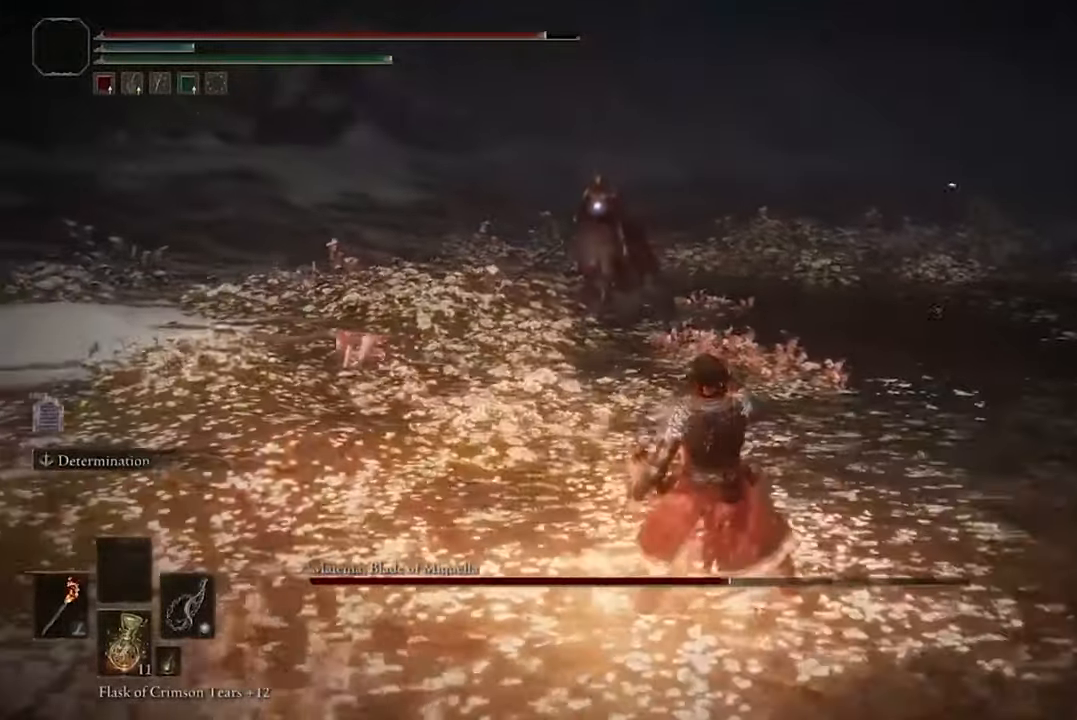
{"buttons": ["B"], "left_stick": "up-right", "right_stick": "center", "events": []}
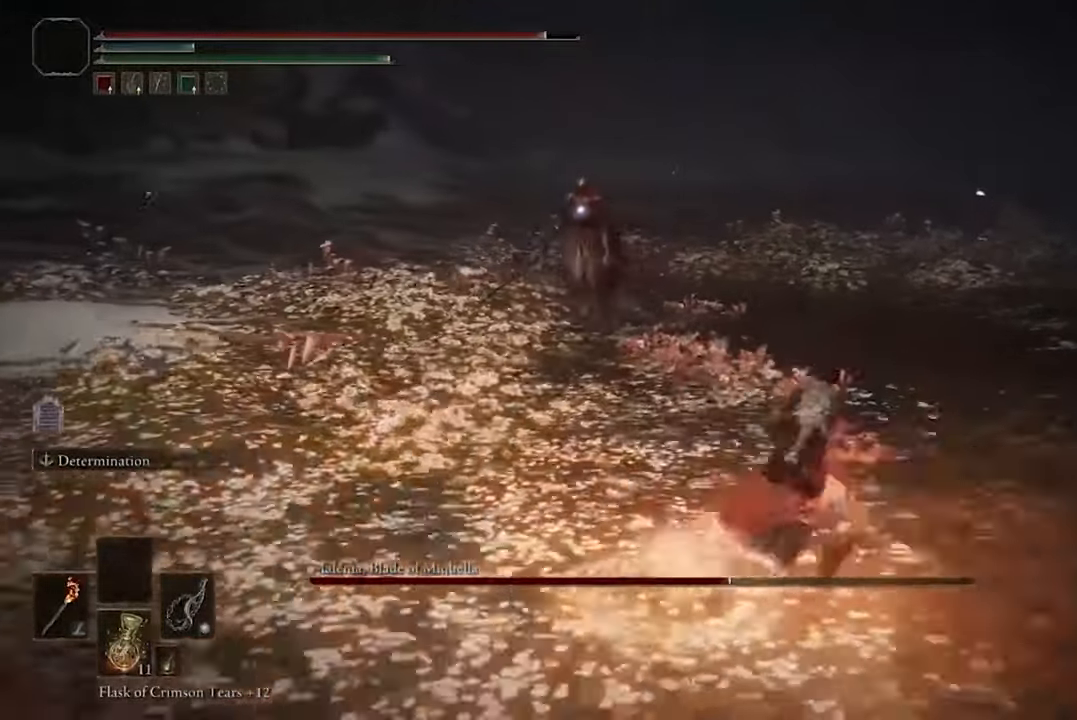
{"buttons": ["B", "R2"], "left_stick": "up-right", "right_stick": "center", "events": [[167, "R2", "down"]]}
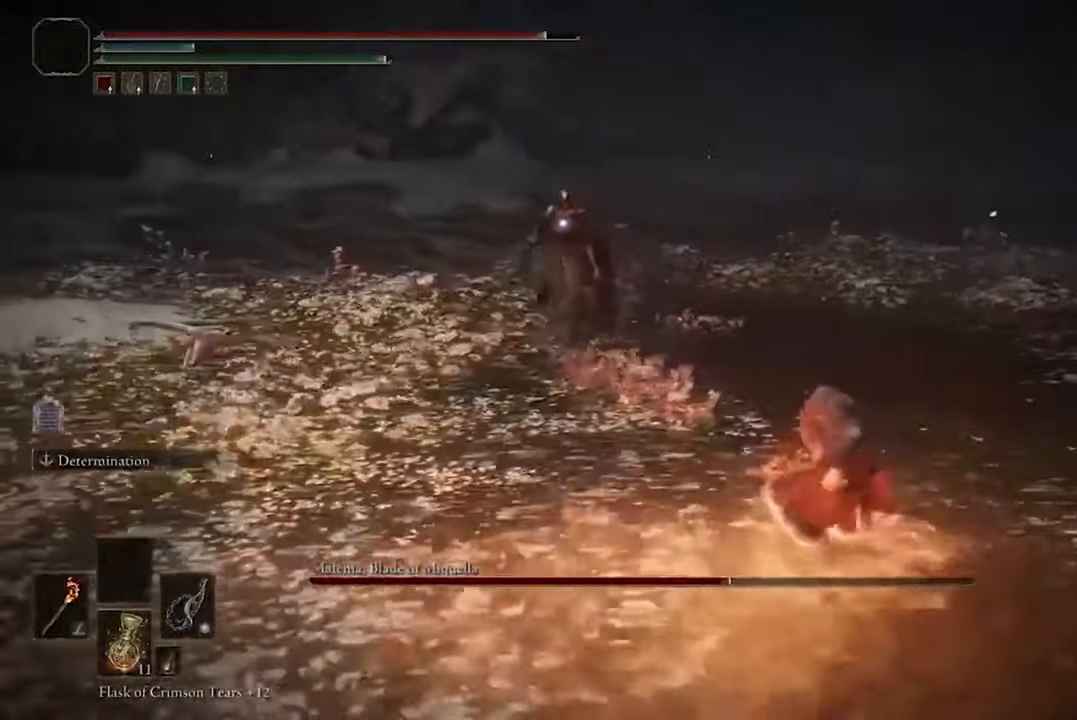
{"buttons": [], "left_stick": "center", "right_stick": "center", "events": [[67, "R2", "up"], [367, "B", "up"], [367, "left_stick", "center"]]}
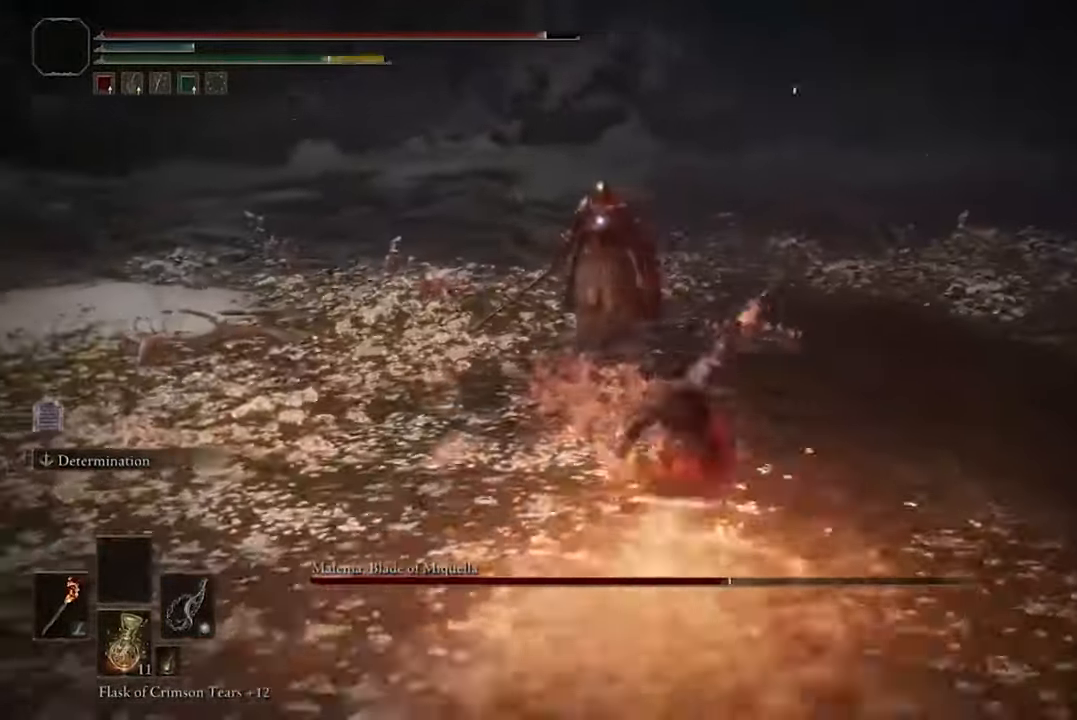
{"buttons": [], "left_stick": "down-right", "right_stick": "center", "events": [[500, "left_stick", "down-right"]]}
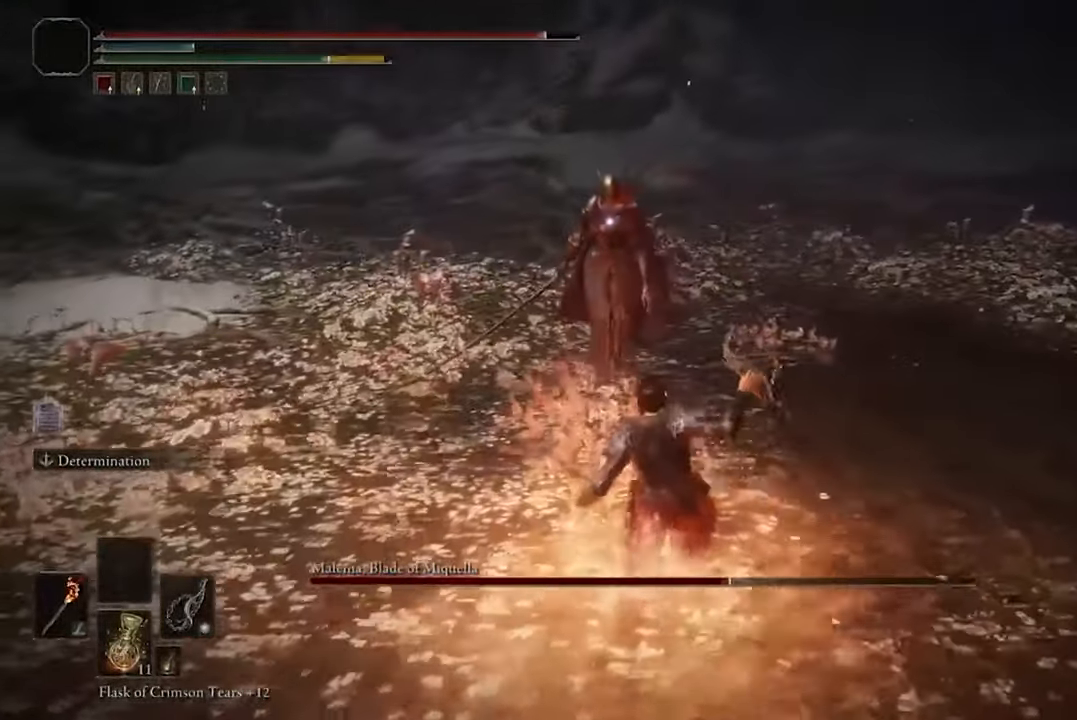
{"buttons": [], "left_stick": "right", "right_stick": "center", "events": [[400, "left_stick", "right"]]}
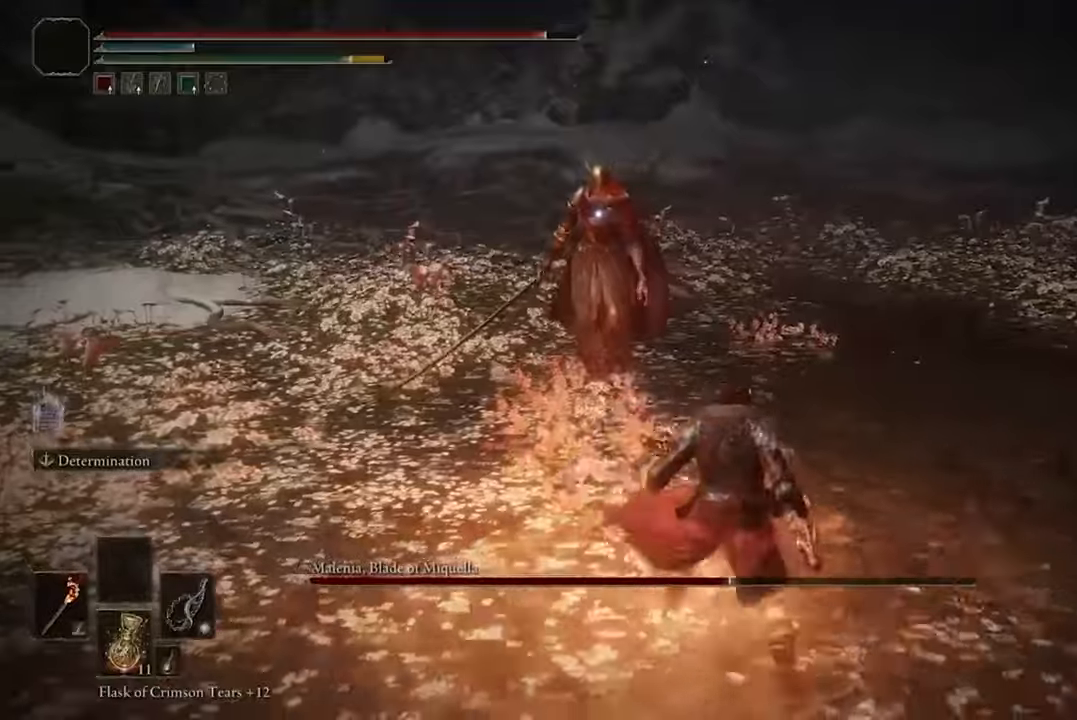
{"buttons": [], "left_stick": "center", "right_stick": "center", "events": [[200, "left_stick", "up-right"], [233, "R1", "down"], [366, "R1", "up"], [400, "left_stick", "center"]]}
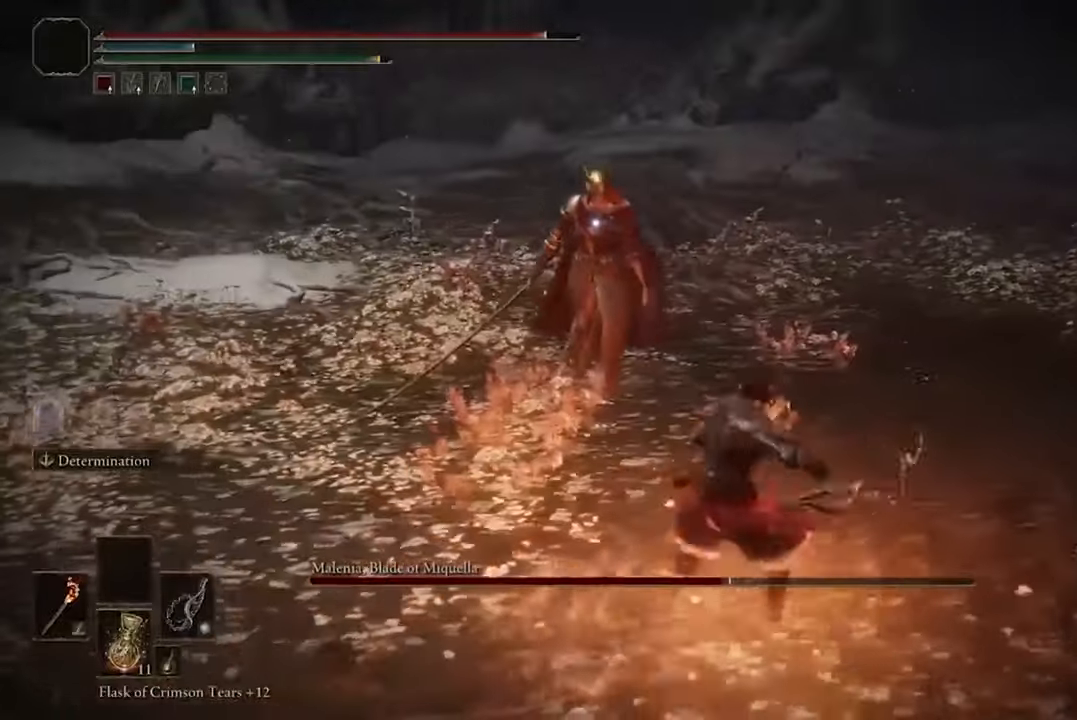
{"buttons": [], "left_stick": "center", "right_stick": "center", "events": []}
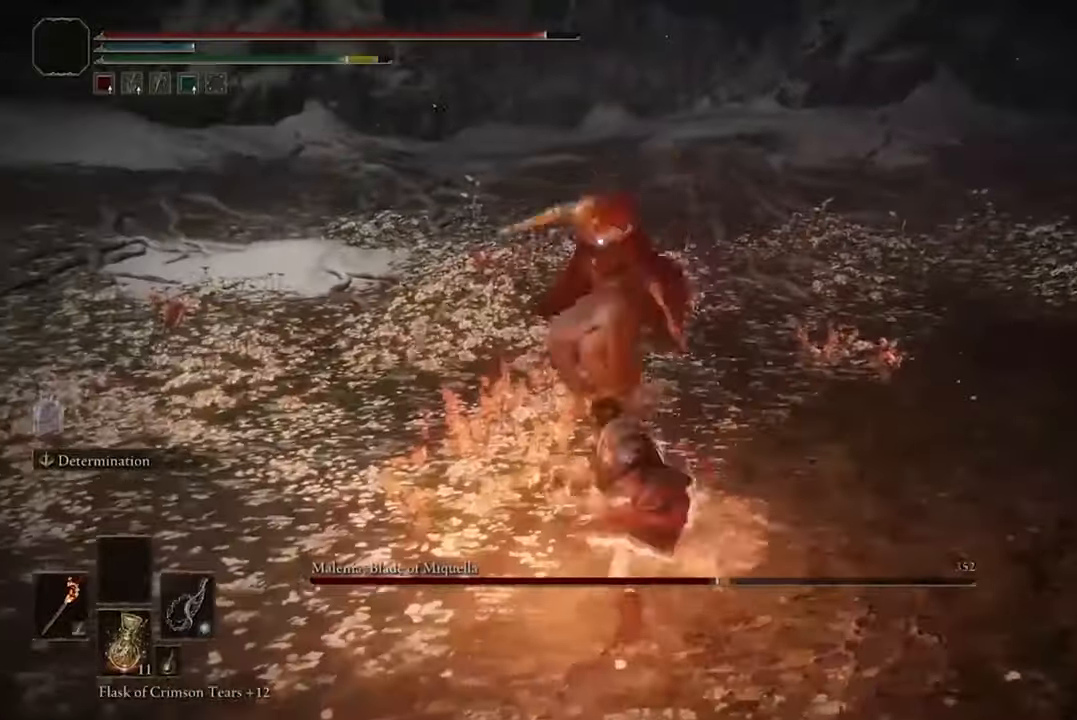
{"buttons": [], "left_stick": "down", "right_stick": "center", "events": [[66, "R1", "down"], [233, "R1", "up"], [466, "left_stick", "down"]]}
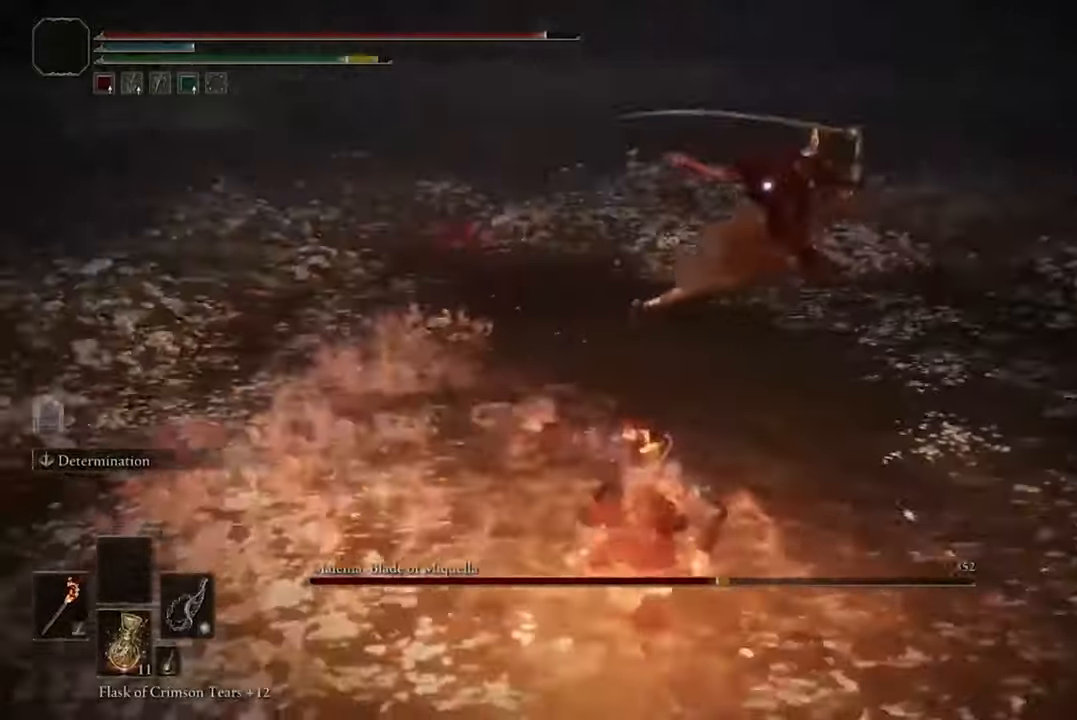
{"buttons": [], "left_stick": "down", "right_stick": "center", "events": [[366, "B", "down"], [466, "B", "up"]]}
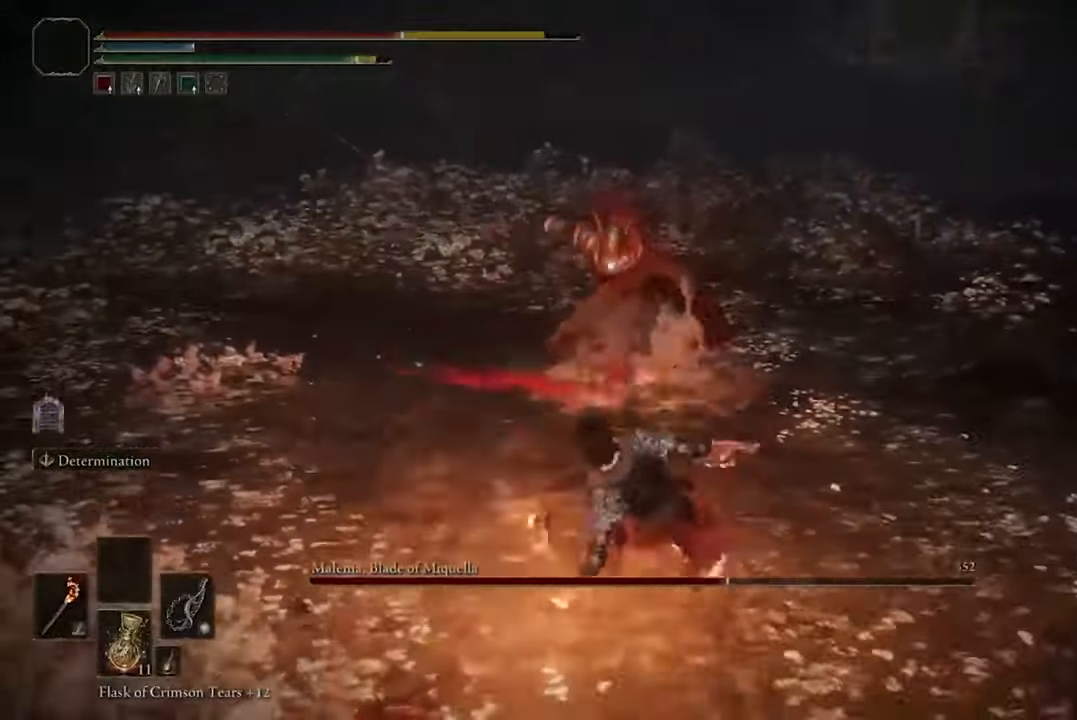
{"buttons": [], "left_stick": "down", "right_stick": "center", "events": []}
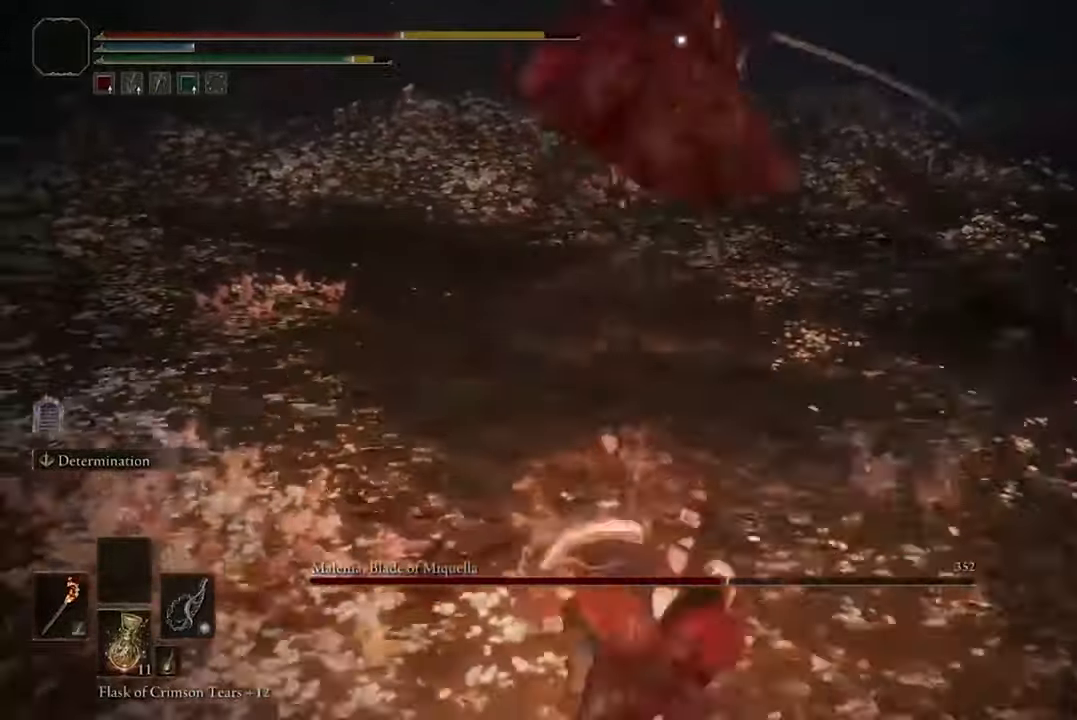
{"buttons": ["B"], "left_stick": "down-left", "right_stick": "center", "events": [[233, "left_stick", "center"], [400, "left_stick", "down-left"], [466, "B", "down"]]}
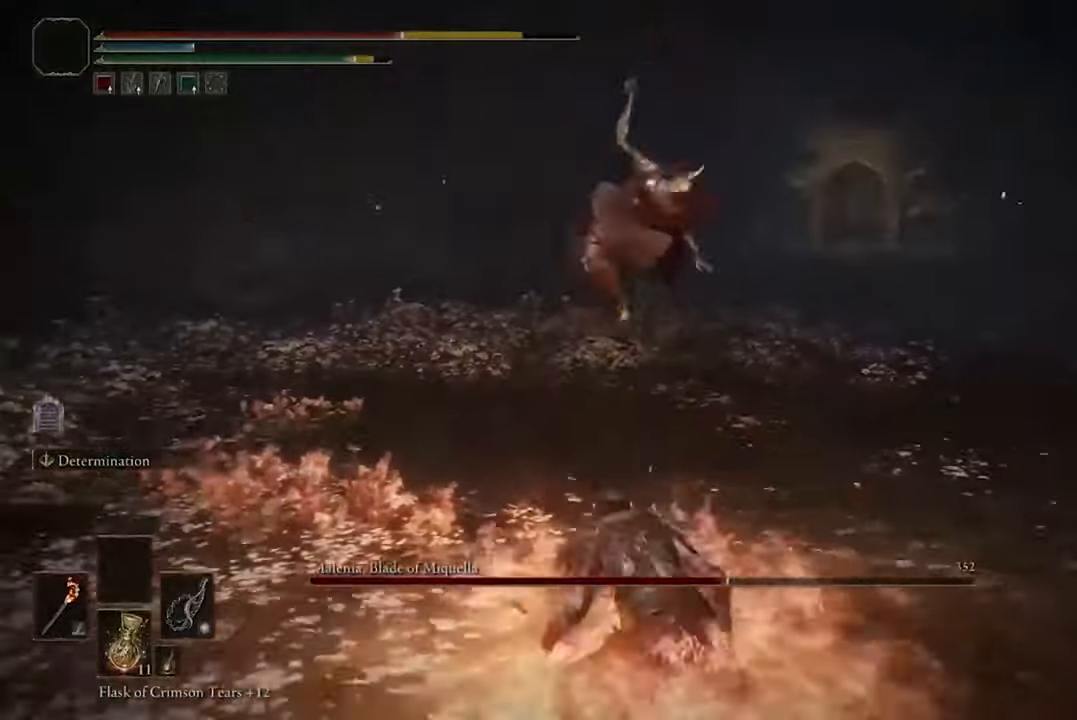
{"buttons": [], "left_stick": "center", "right_stick": "center", "events": [[100, "B", "up"], [266, "left_stick", "center"]]}
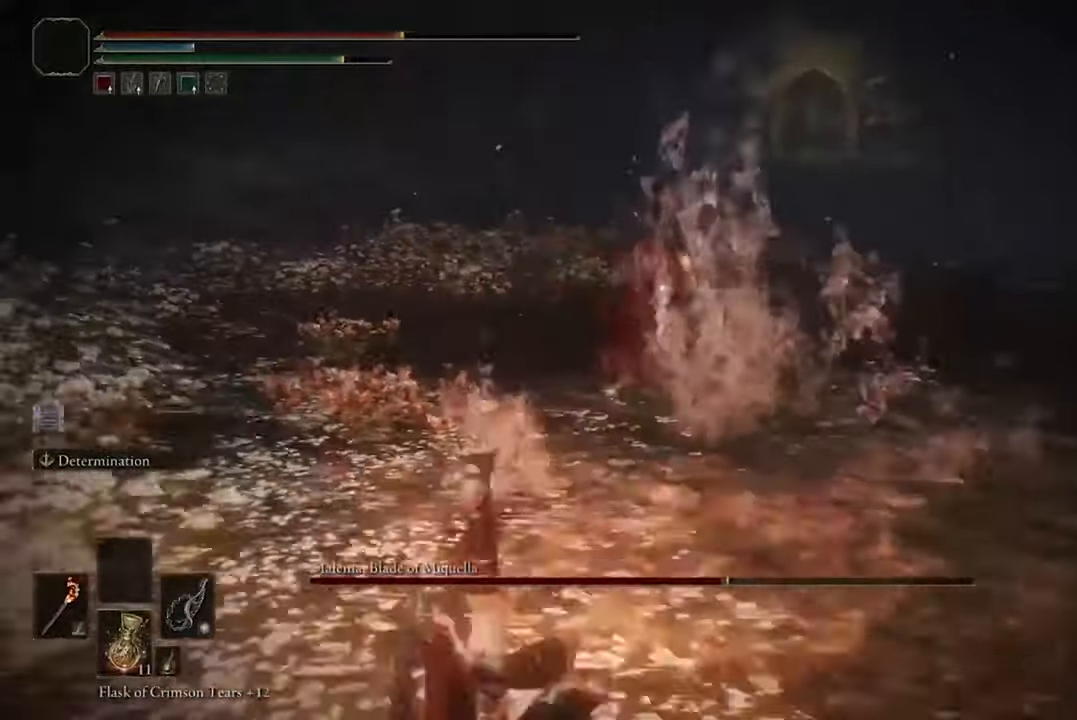
{"buttons": [], "left_stick": "up", "right_stick": "center", "events": [[133, "left_stick", "up"]]}
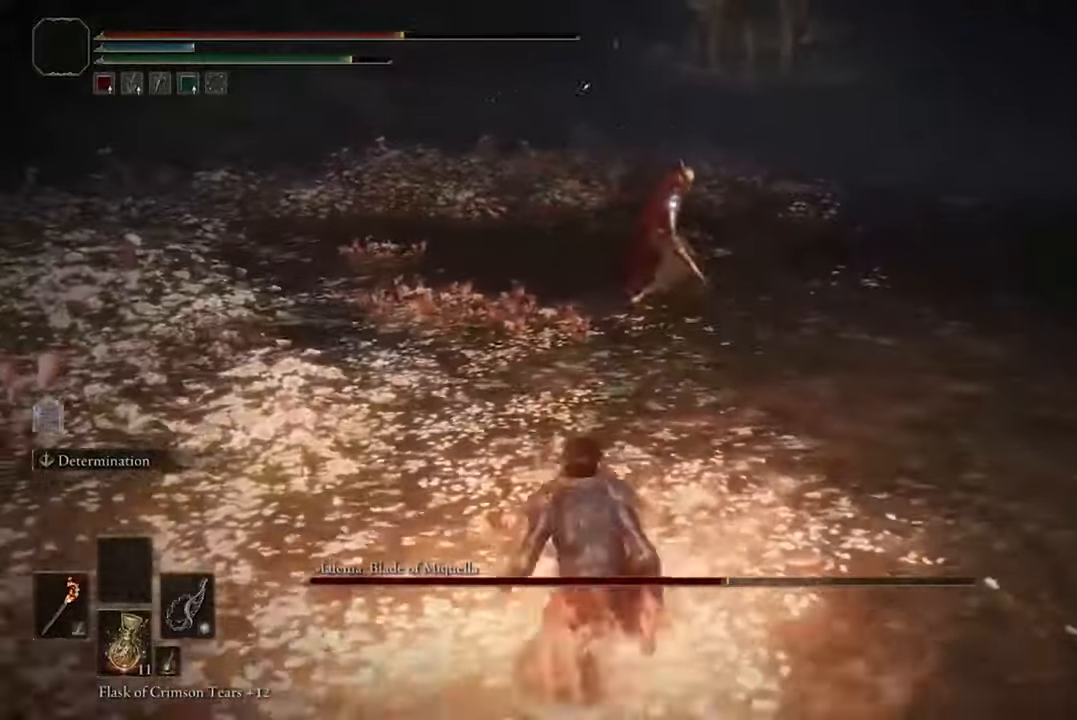
{"buttons": [], "left_stick": "up", "right_stick": "center", "events": [[200, "A", "down"], [333, "A", "up"], [366, "R2", "down"], [500, "R2", "up"]]}
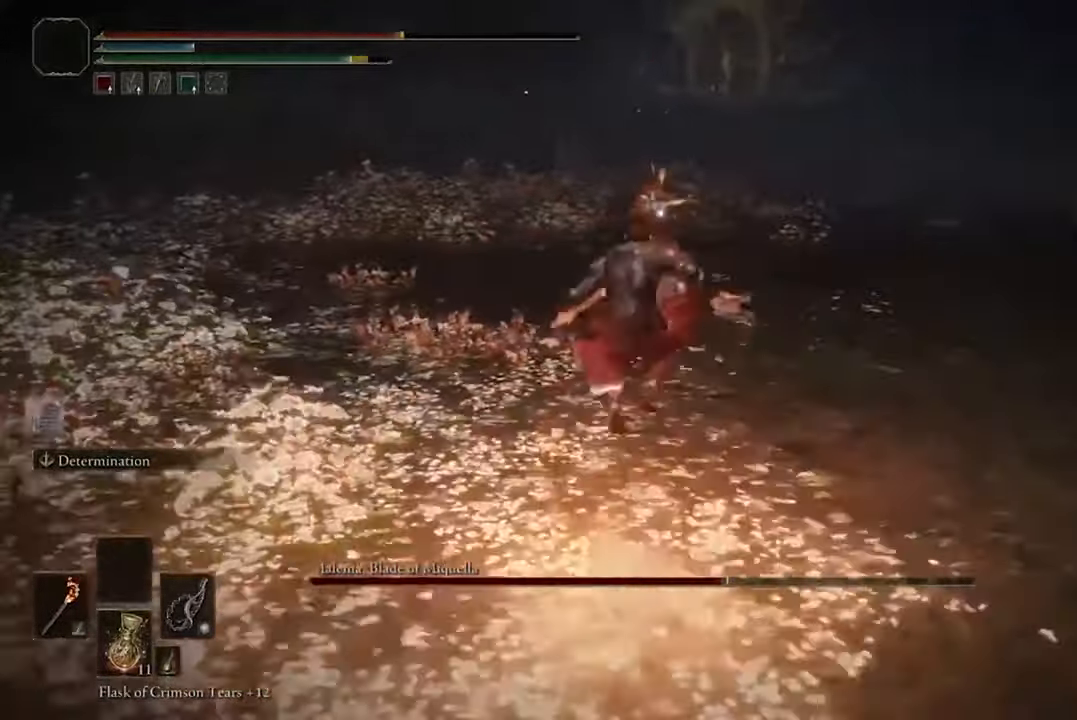
{"buttons": [], "left_stick": "center", "right_stick": "center", "events": [[133, "left_stick", "center"]]}
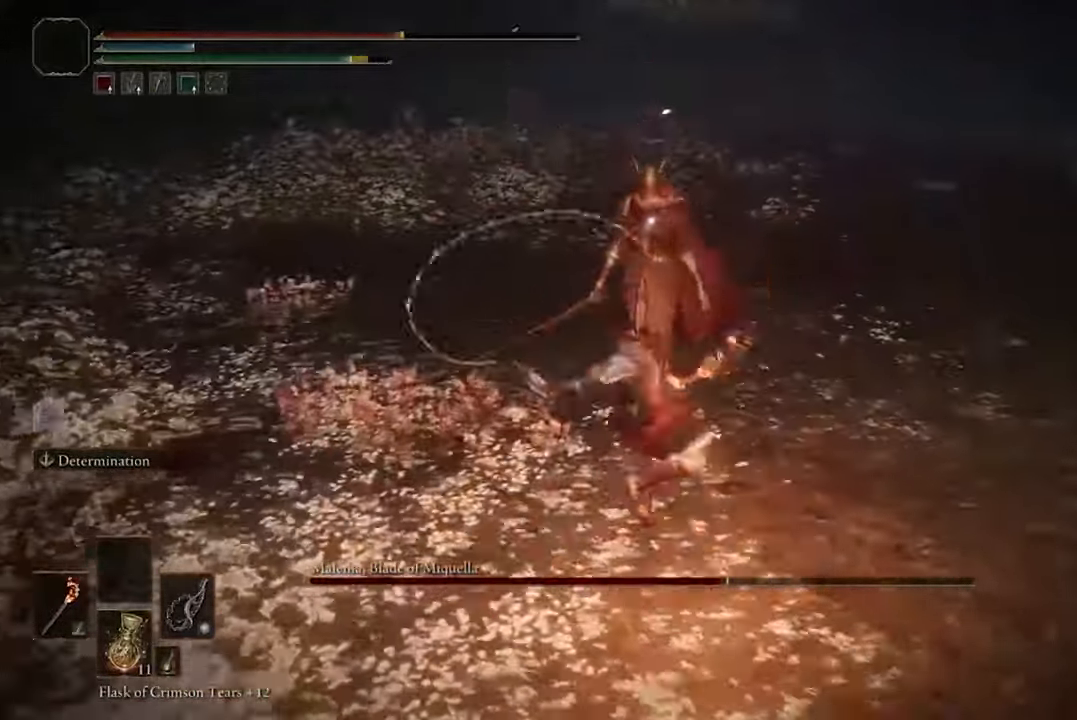
{"buttons": [], "left_stick": "center", "right_stick": "center", "events": []}
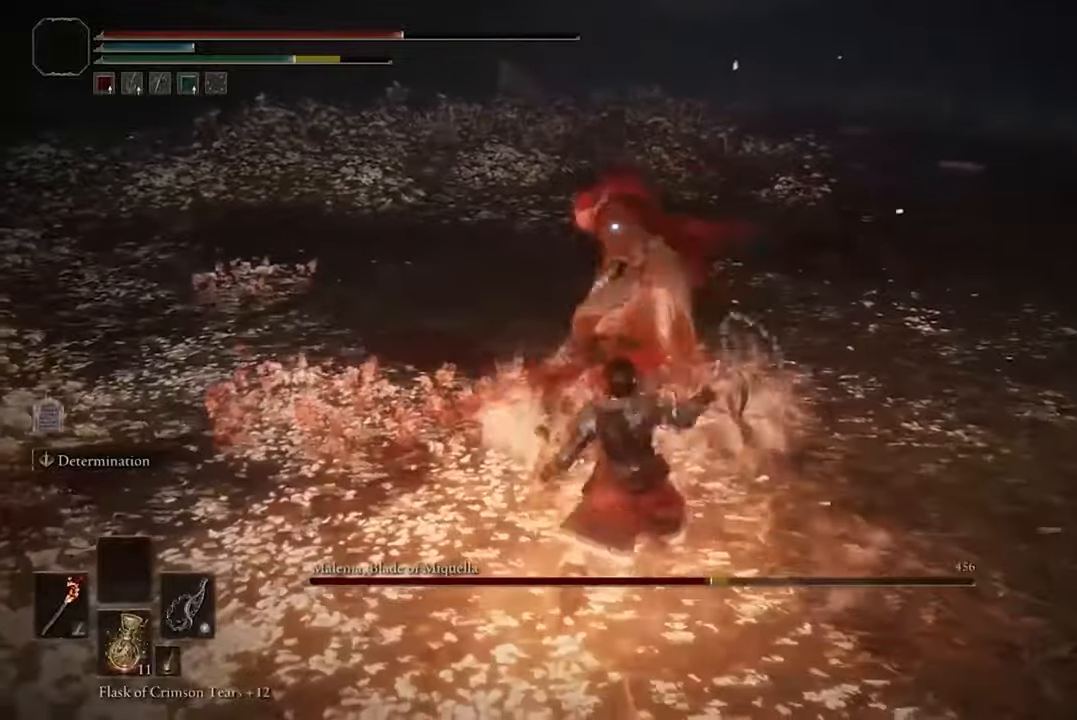
{"buttons": [], "left_stick": "center", "right_stick": "center", "events": [[67, "left_stick", "right"], [300, "R1", "down"], [300, "left_stick", "center"], [400, "R1", "up"]]}
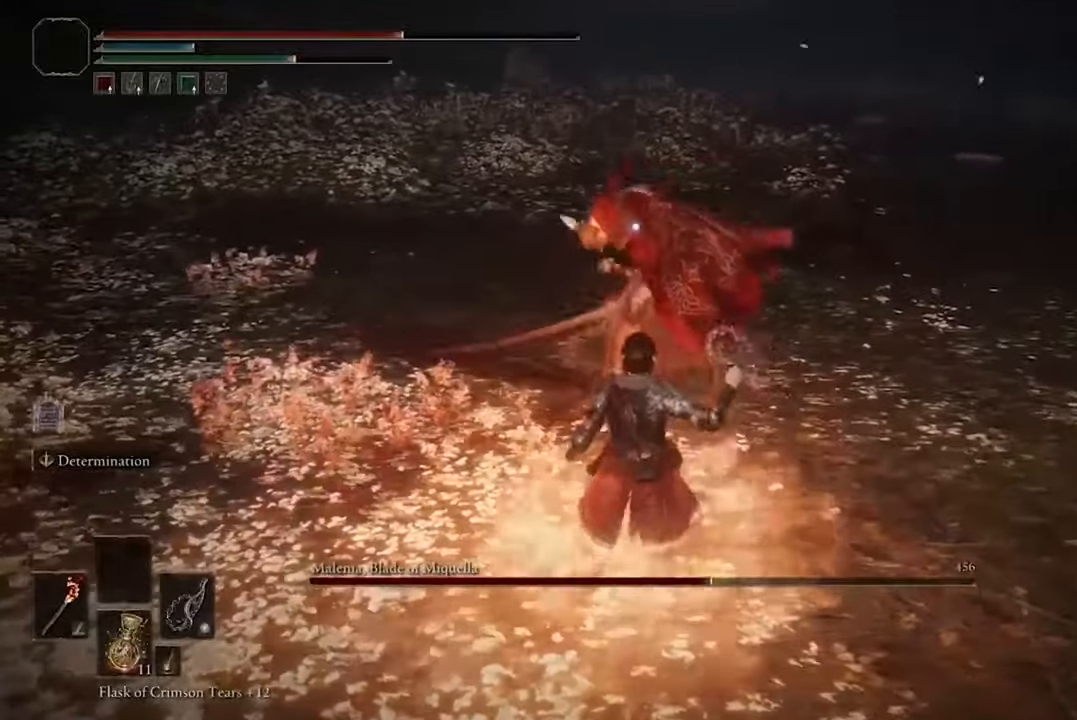
{"buttons": [], "left_stick": "center", "right_stick": "center", "events": []}
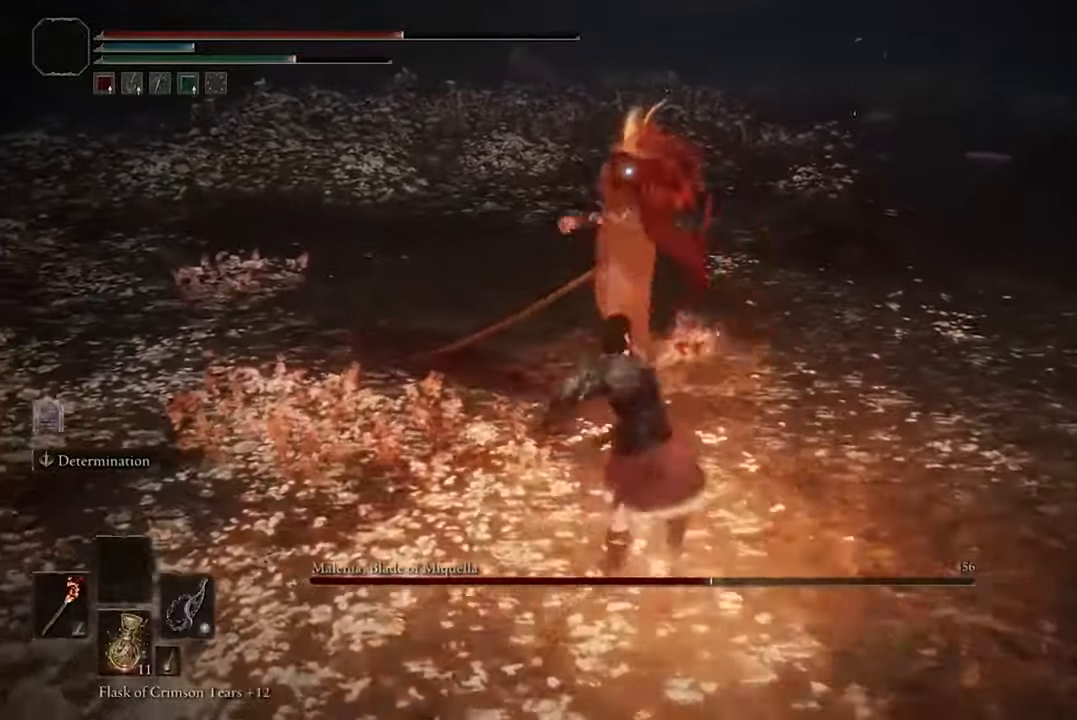
{"buttons": ["R1"], "left_stick": "center", "right_stick": "center", "events": [[500, "R1", "down"]]}
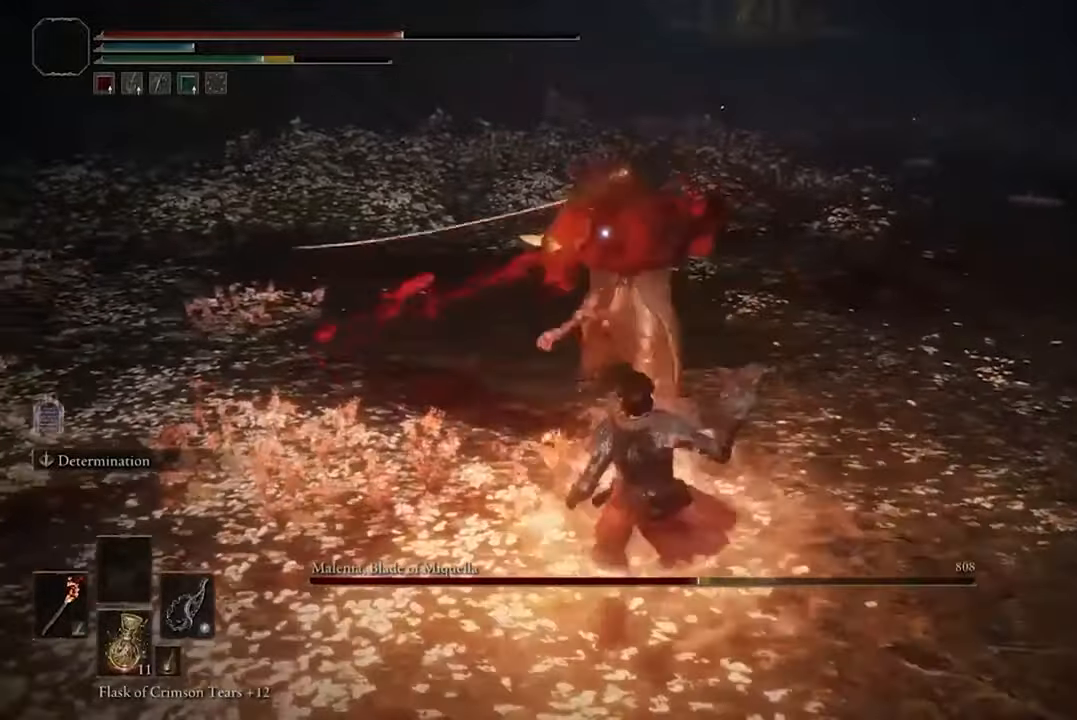
{"buttons": [], "left_stick": "center", "right_stick": "center", "events": [[100, "R1", "up"]]}
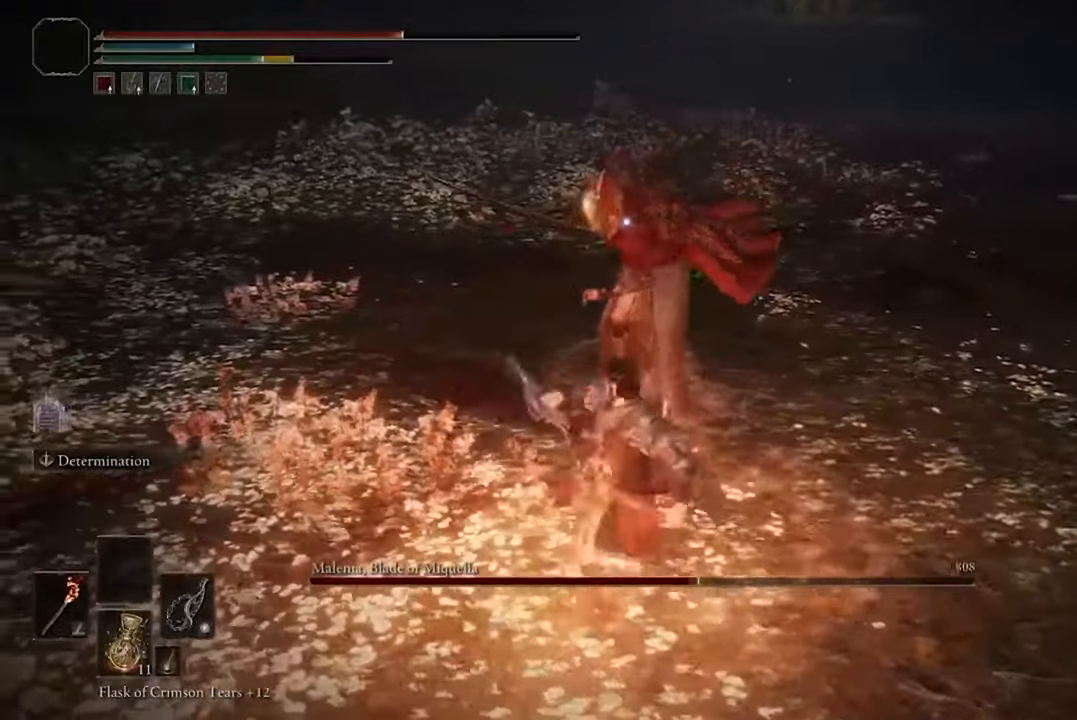
{"buttons": [], "left_stick": "center", "right_stick": "center", "events": []}